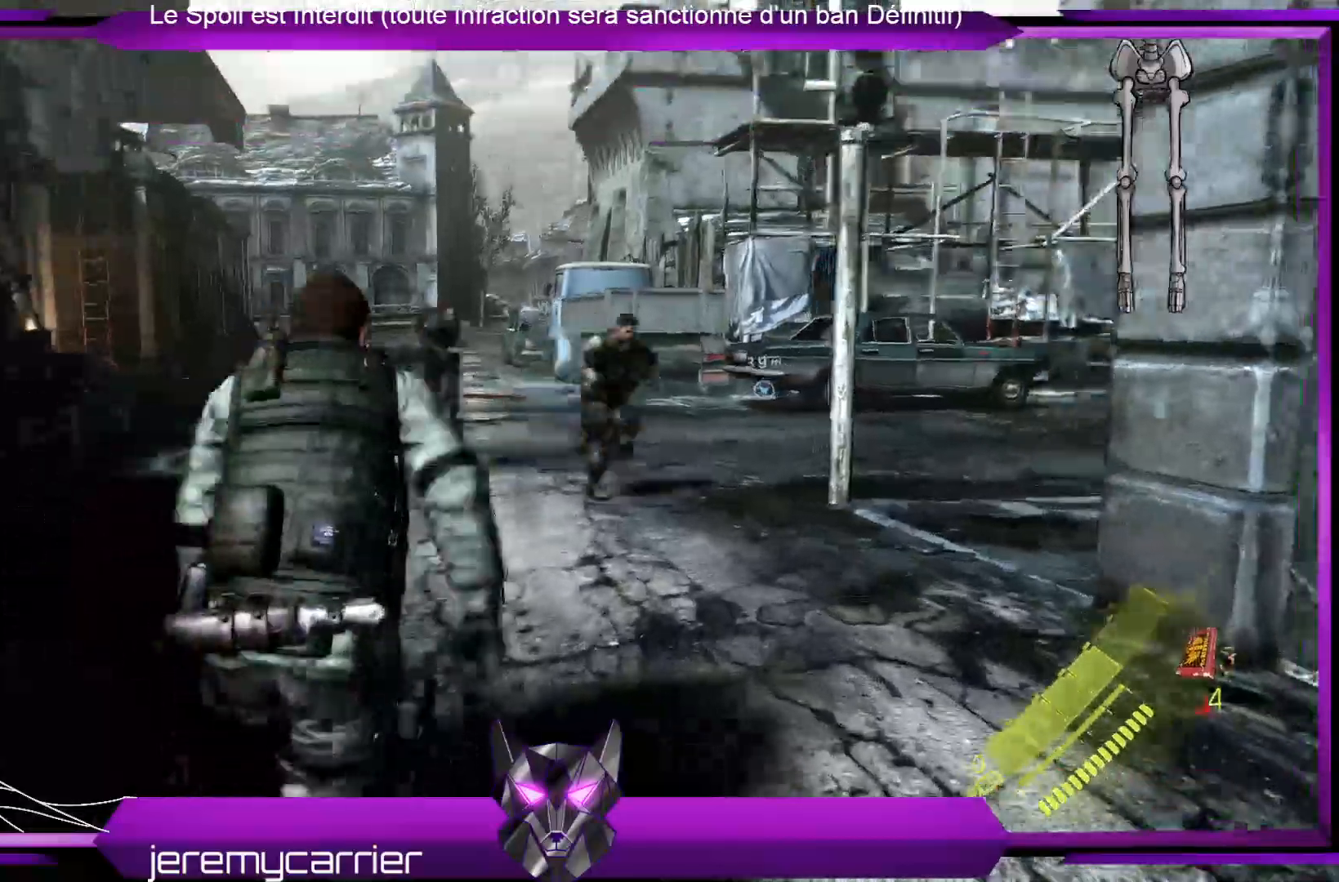
Gameplay with a controller (Xbox layout); each line is a JSON object with the inputs held at the frame after it. "events" lists button and stick changes between this image and that frame as [ms after this image, input, new state], when the widget could be followed in between.
{"buttons": ["L3"], "left_stick": "up", "right_stick": "center", "events": [[66, "right_stick", "center"]]}
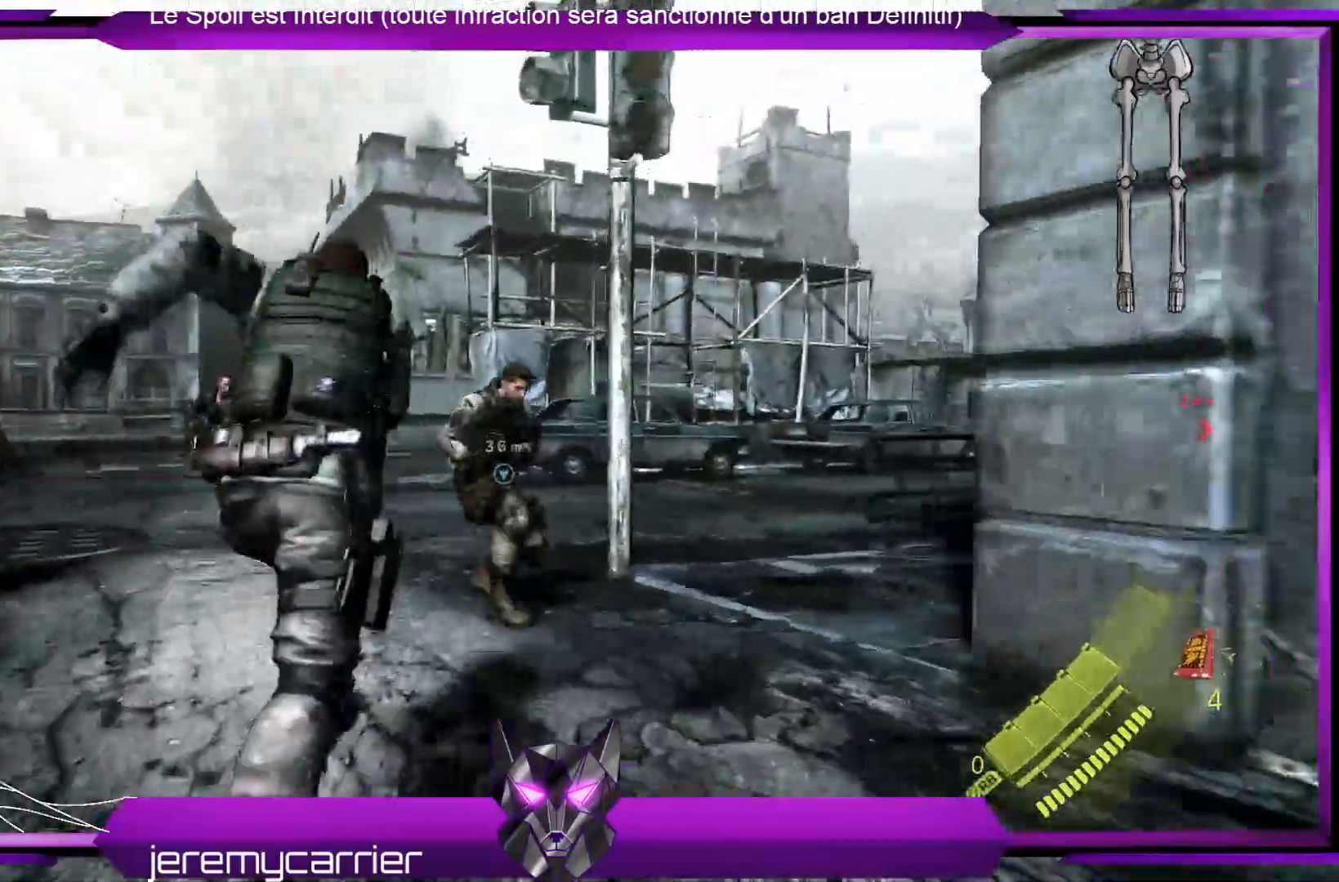
{"buttons": ["L3"], "left_stick": "up", "right_stick": "center", "events": [[100, "right_stick", "down-left"], [301, "right_stick", "center"]]}
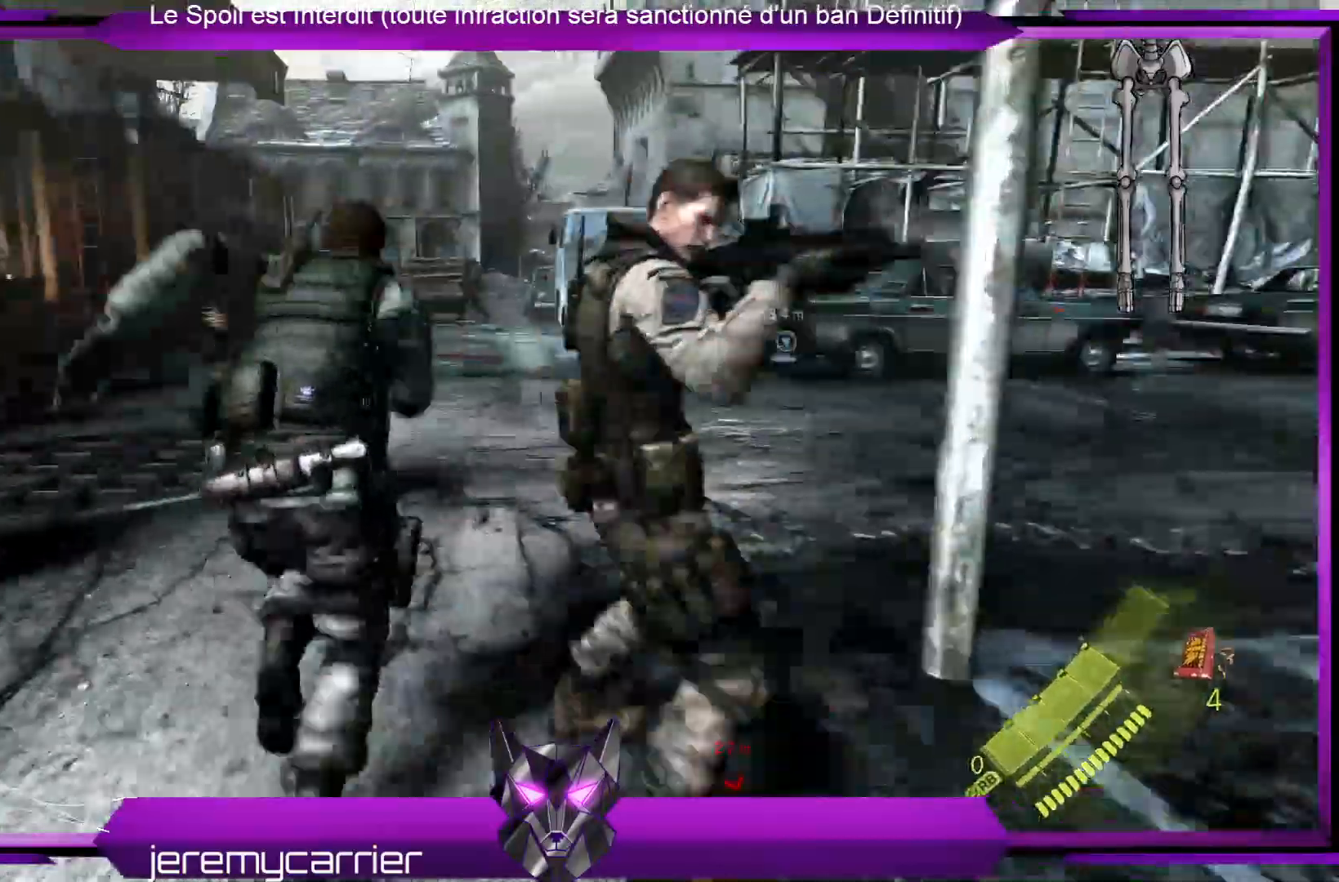
{"buttons": ["L3"], "left_stick": "up", "right_stick": "down", "events": [[501, "right_stick", "down"]]}
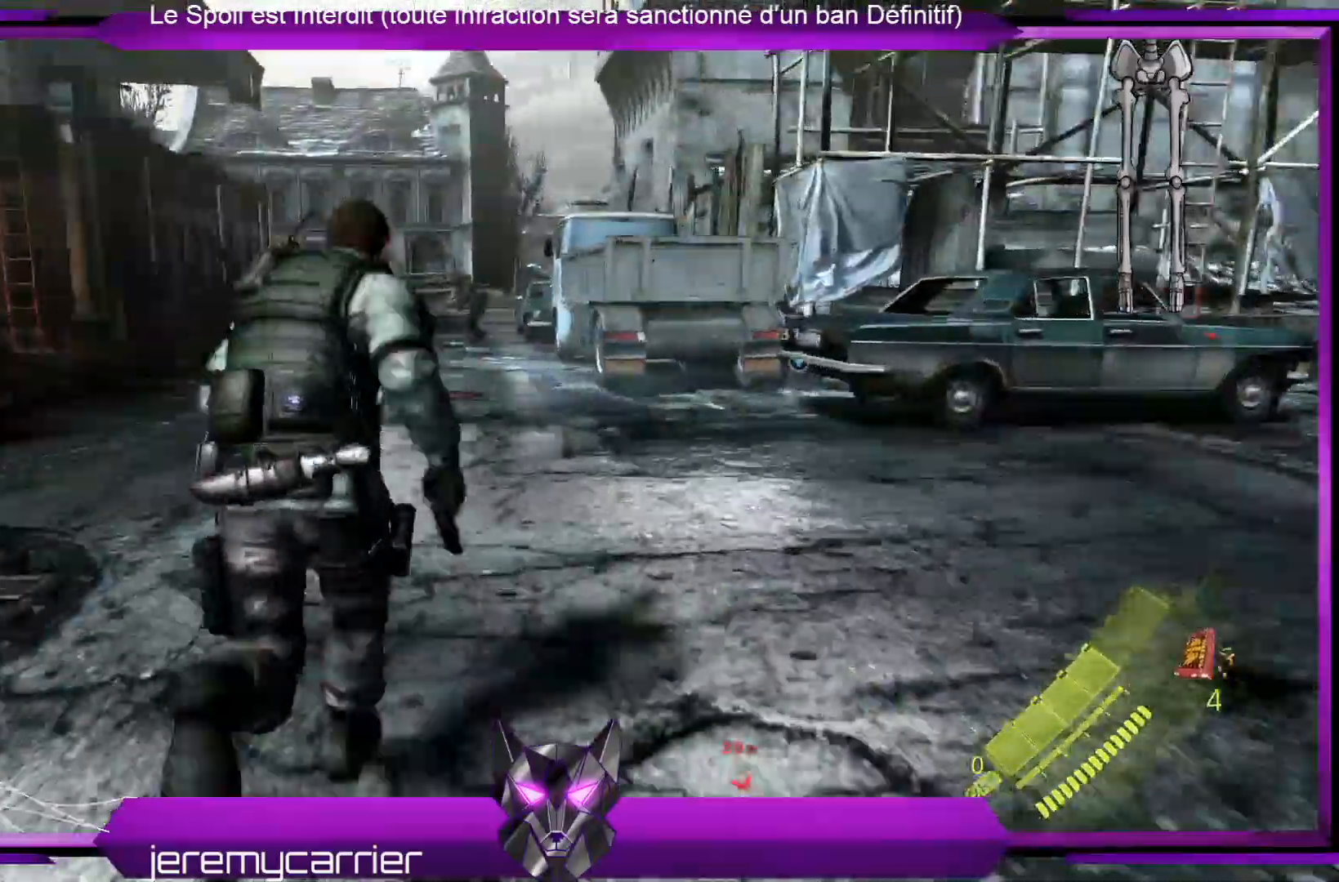
{"buttons": ["L3"], "left_stick": "up", "right_stick": "center", "events": [[167, "right_stick", "center"]]}
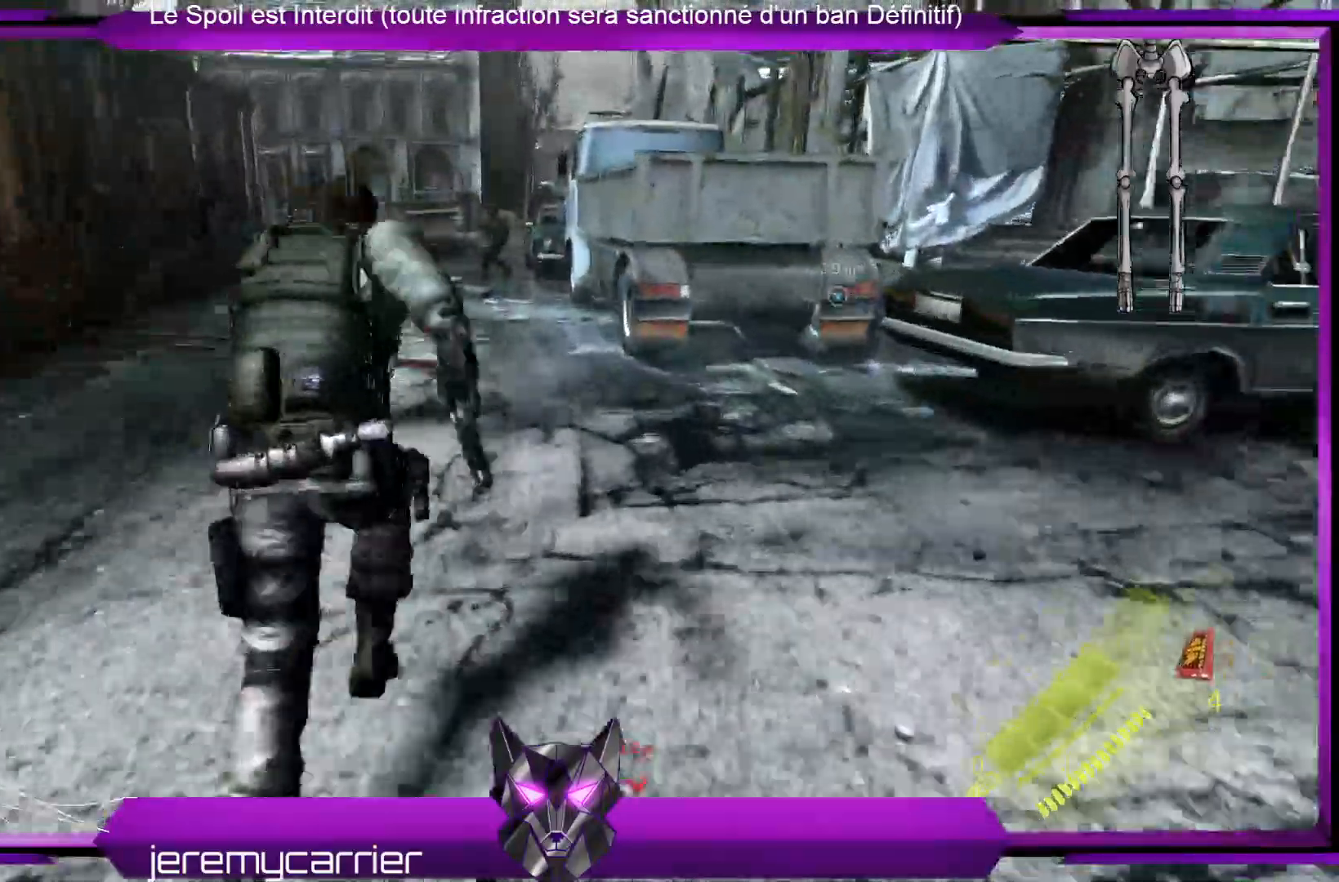
{"buttons": ["L3"], "left_stick": "up", "right_stick": "center", "events": []}
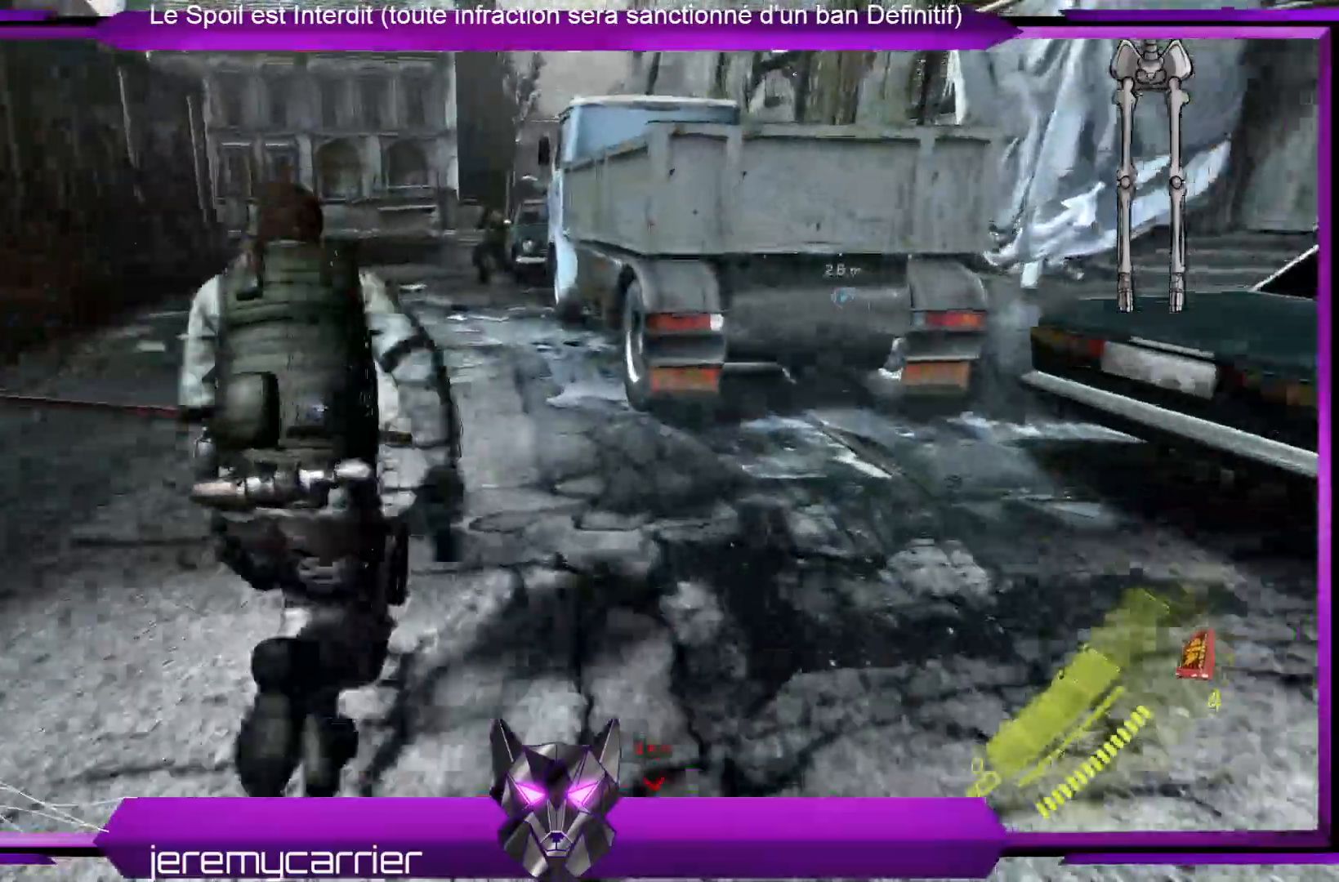
{"buttons": ["L3"], "left_stick": "up", "right_stick": "center", "events": []}
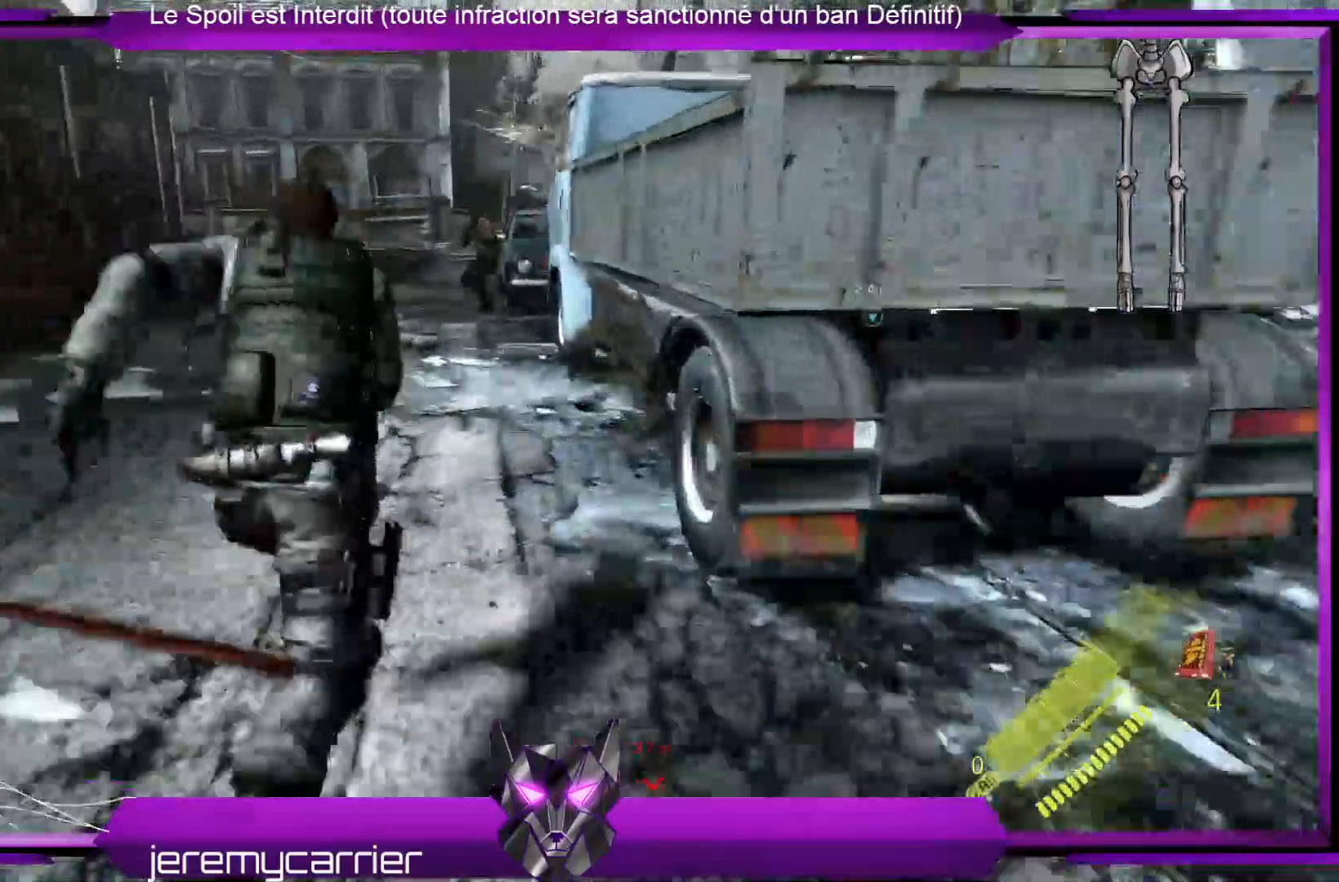
{"buttons": ["L3"], "left_stick": "up", "right_stick": "center", "events": [[100, "right_stick", "down-left"], [234, "right_stick", "center"]]}
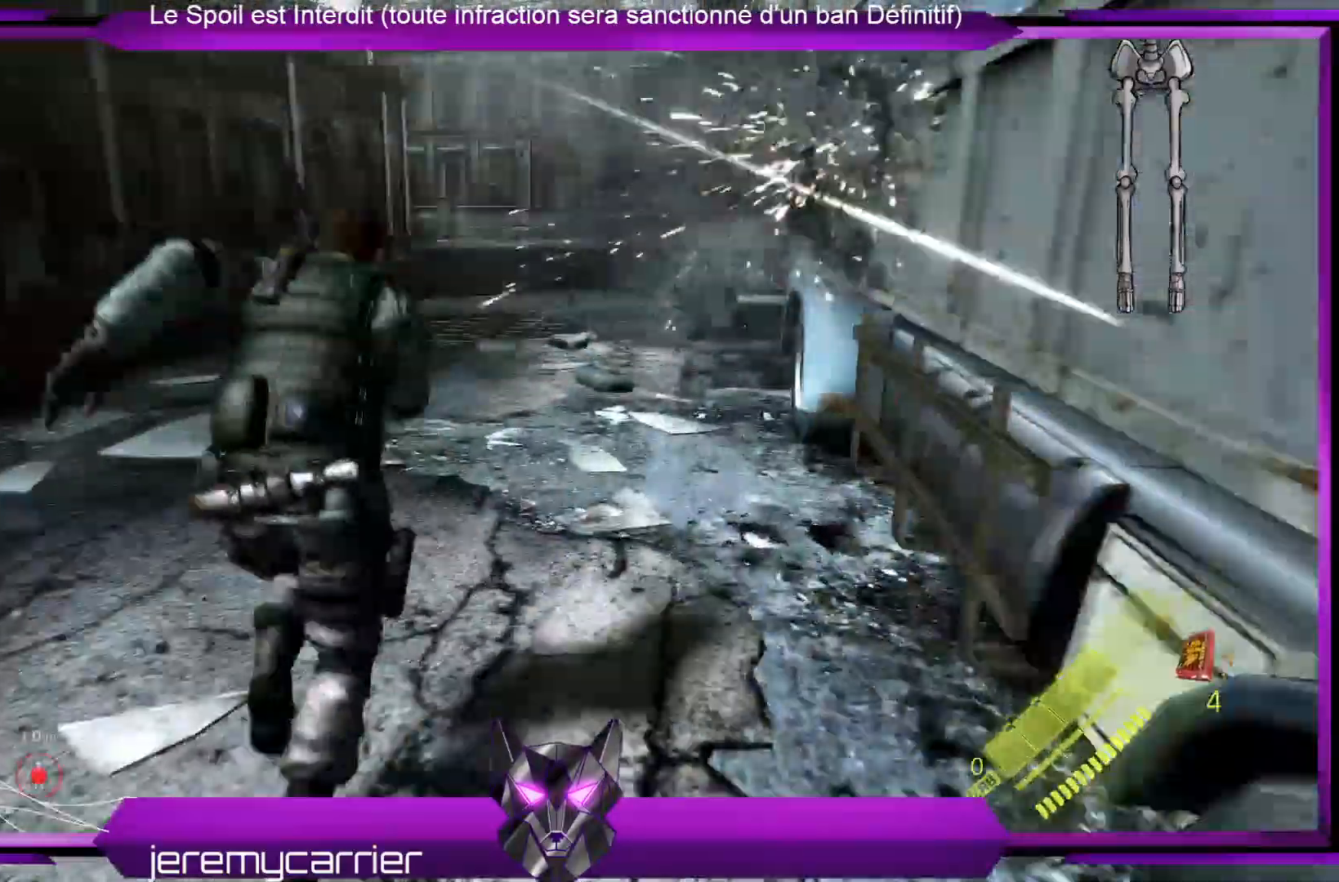
{"buttons": ["L3"], "left_stick": "up", "right_stick": "center", "events": []}
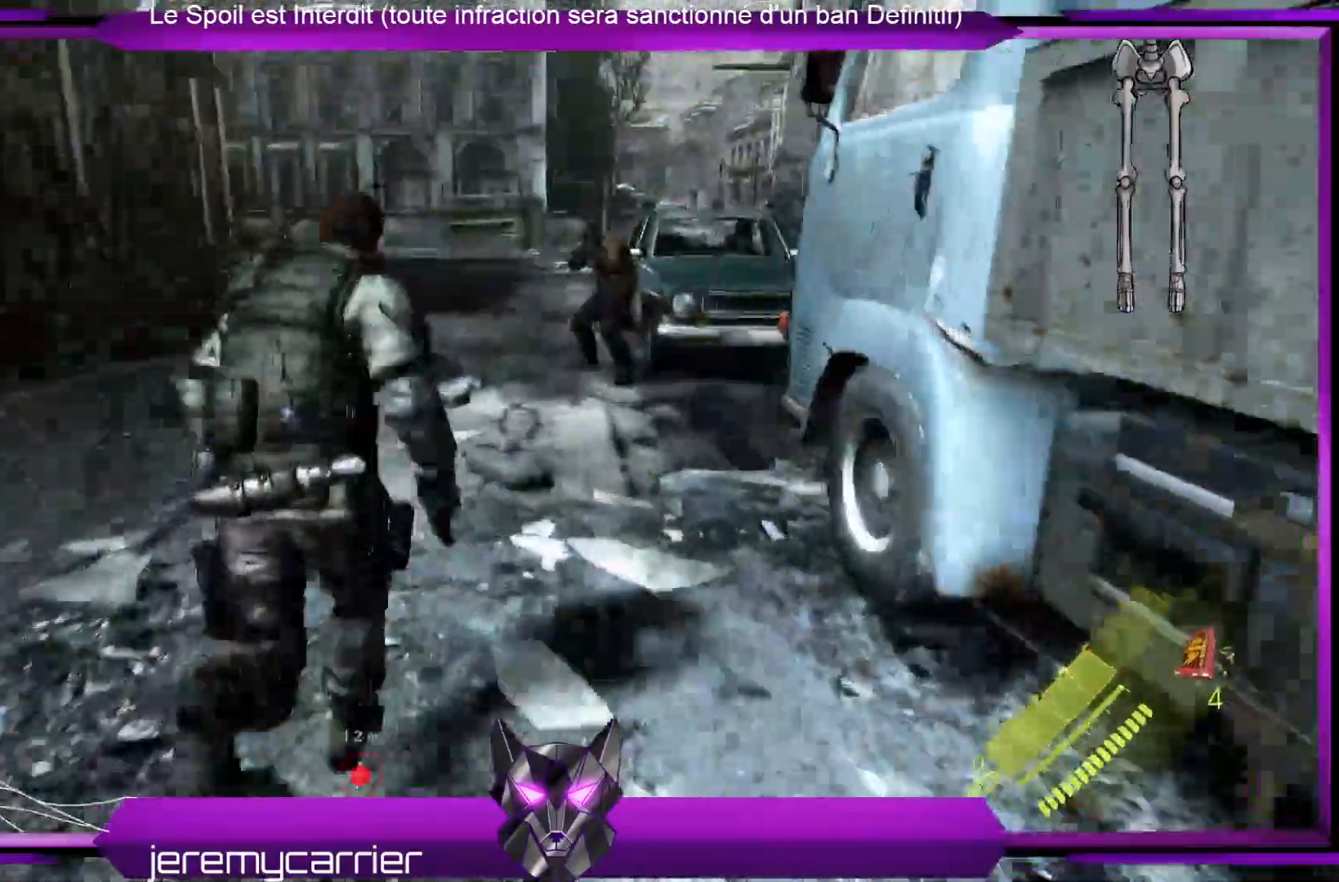
{"buttons": [], "left_stick": "up", "right_stick": "center", "events": [[301, "right_stick", "right"], [368, "L3", "up"], [401, "right_stick", "center"]]}
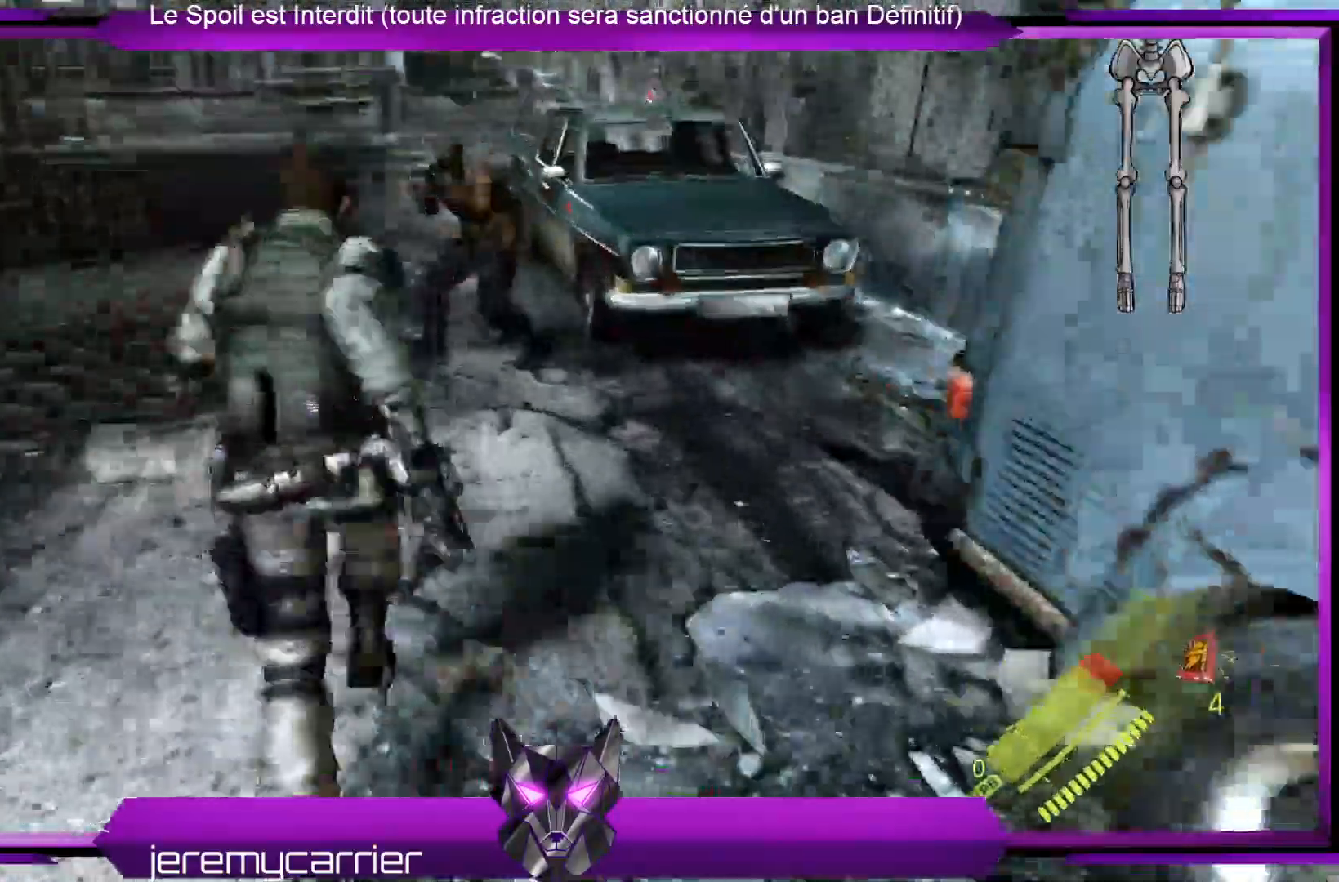
{"buttons": [], "left_stick": "up", "right_stick": "center", "events": [[133, "right_stick", "right"], [401, "right_stick", "center"]]}